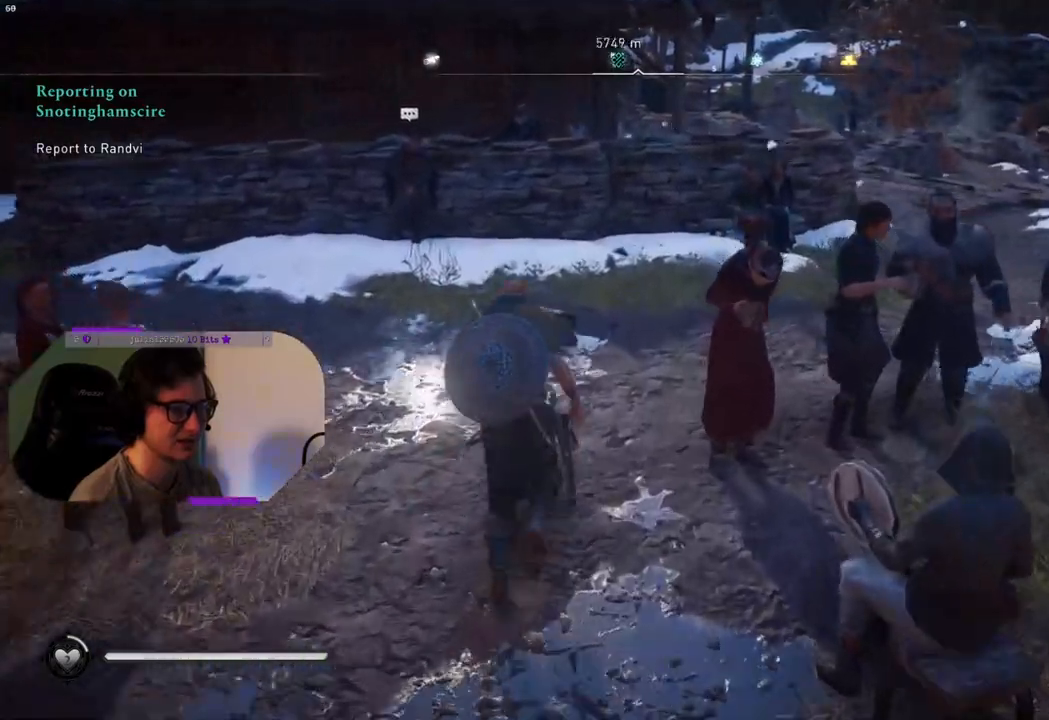
Gameplay with a controller (PlayStation layout); each line is a JSON object with the inputs held at the frame after it. "events" lists button and stick changes between this image and that frame as [ms after this image, input, new state], when the widget could be followed in between.
{"buttons": [], "left_stick": "up", "right_stick": "center", "events": []}
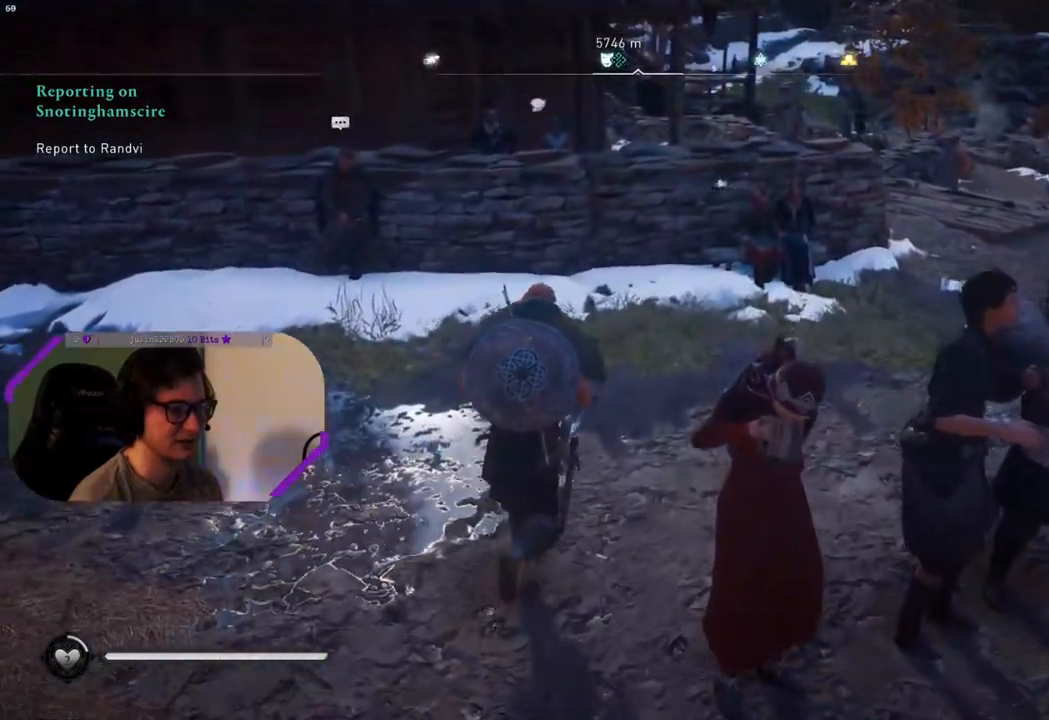
{"buttons": [], "left_stick": "up-right", "right_stick": "center", "events": [[17, "left_stick", "up-right"]]}
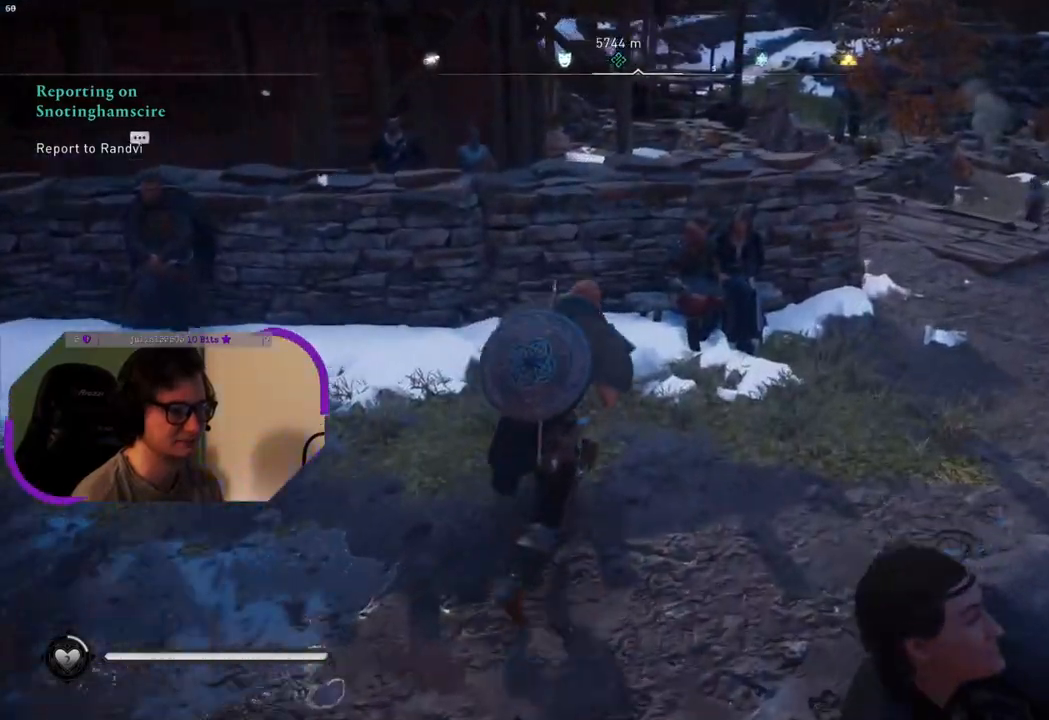
{"buttons": [], "left_stick": "up-right", "right_stick": "left", "events": [[300, "right_stick", "left"]]}
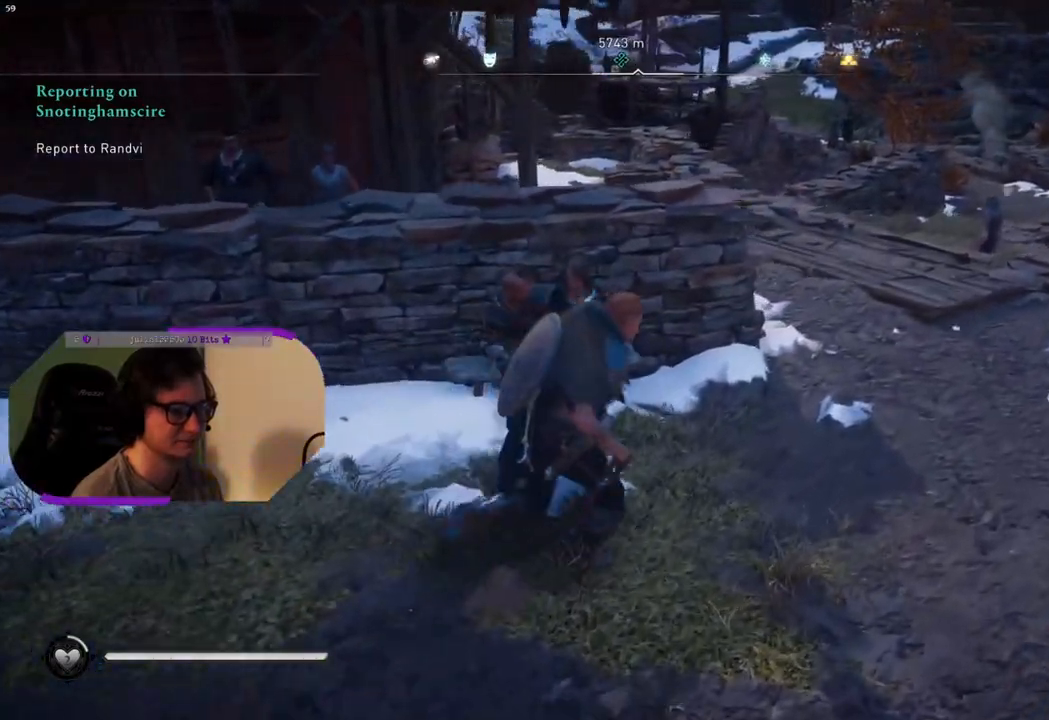
{"buttons": [], "left_stick": "up-right", "right_stick": "left", "events": []}
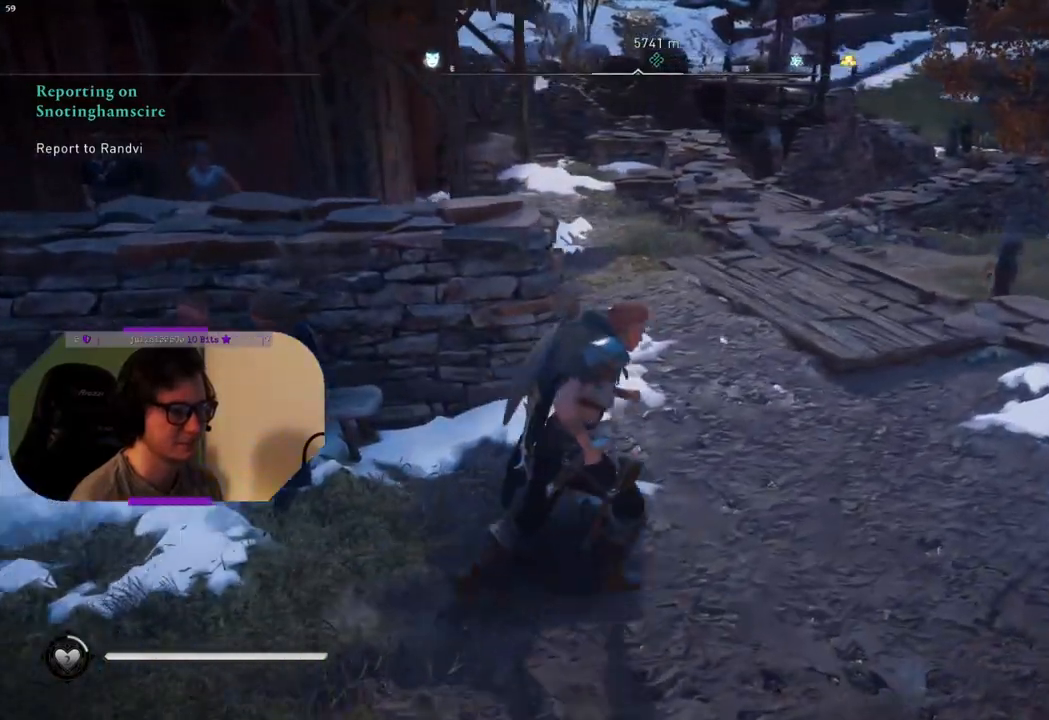
{"buttons": [], "left_stick": "up-right", "right_stick": "center", "events": [[383, "right_stick", "center"]]}
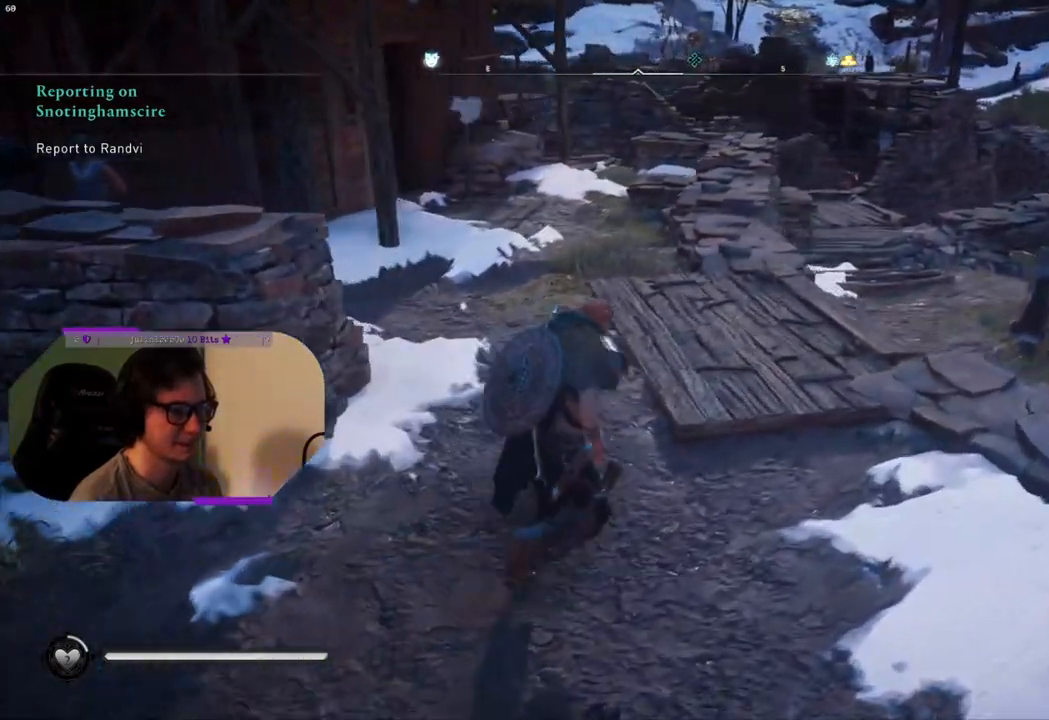
{"buttons": [], "left_stick": "up-right", "right_stick": "center", "events": []}
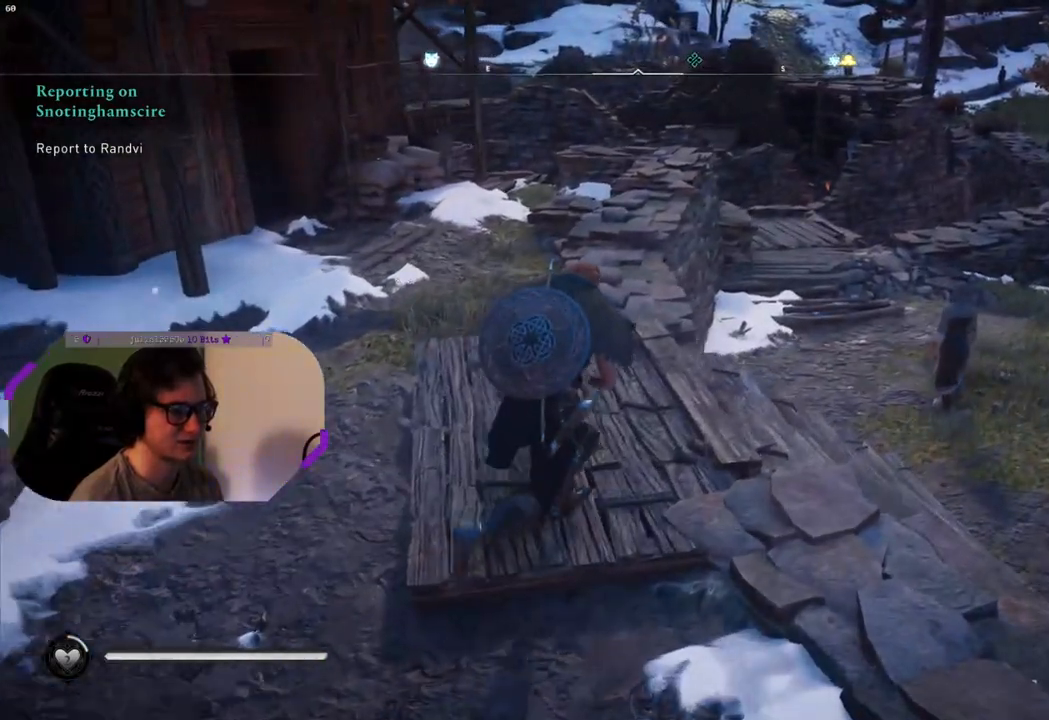
{"buttons": [], "left_stick": "up-right", "right_stick": "center", "events": []}
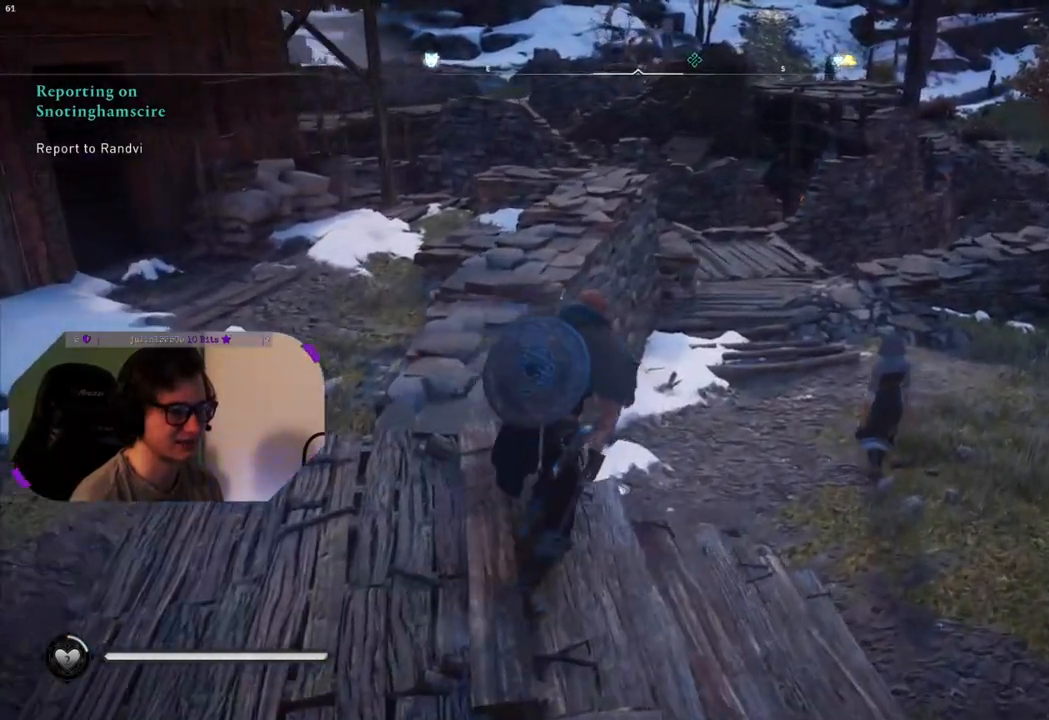
{"buttons": [], "left_stick": "up-right", "right_stick": "center", "events": [[250, "right_stick", "up-right"], [483, "right_stick", "center"]]}
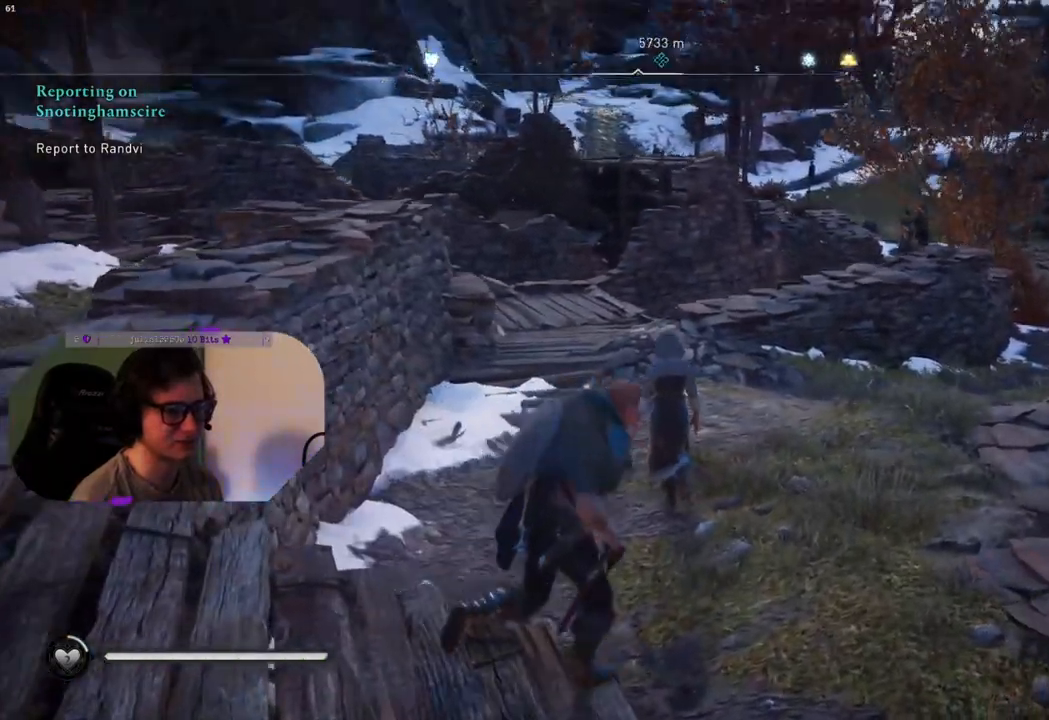
{"buttons": [], "left_stick": "up-right", "right_stick": "center", "events": []}
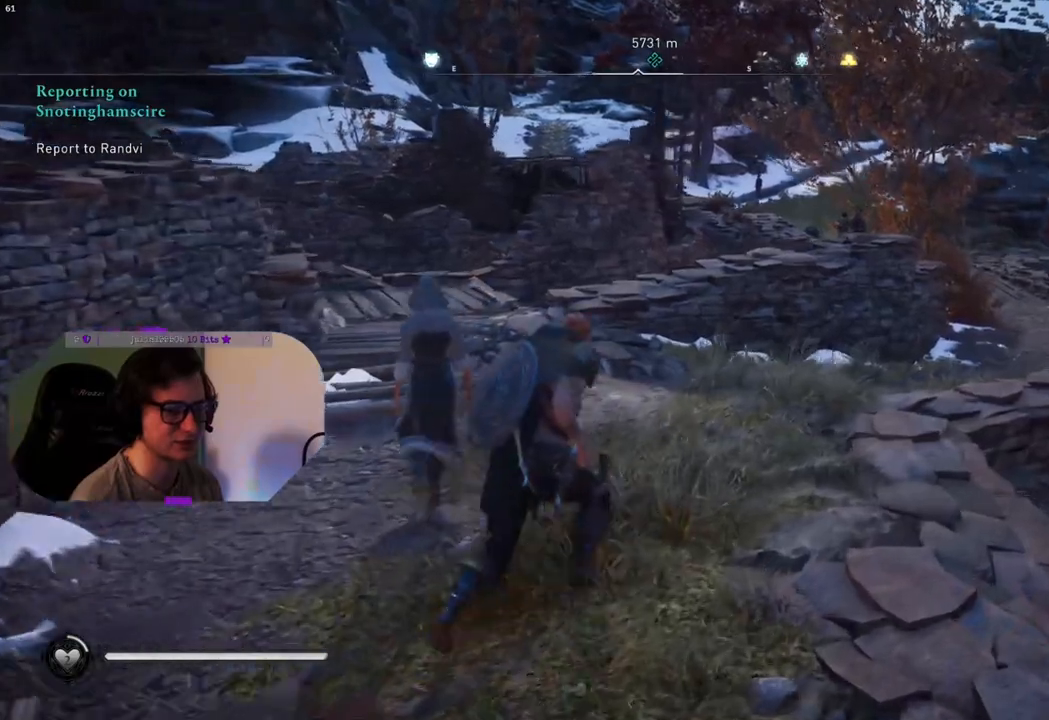
{"buttons": [], "left_stick": "up-right", "right_stick": "center", "events": []}
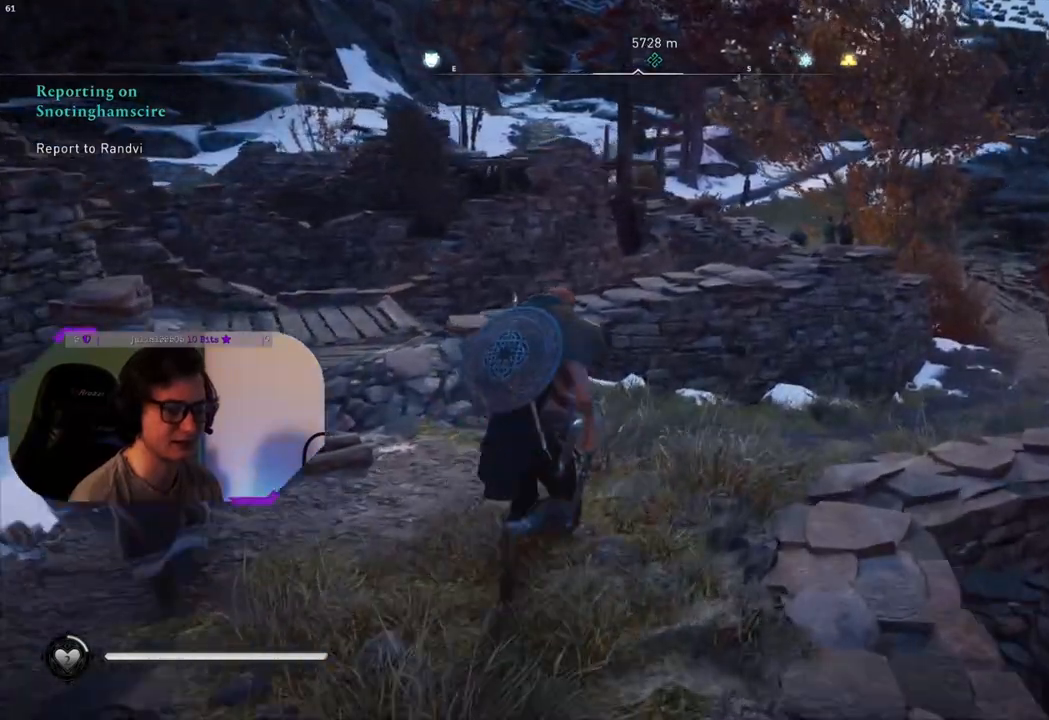
{"buttons": [], "left_stick": "up-right", "right_stick": "center", "events": []}
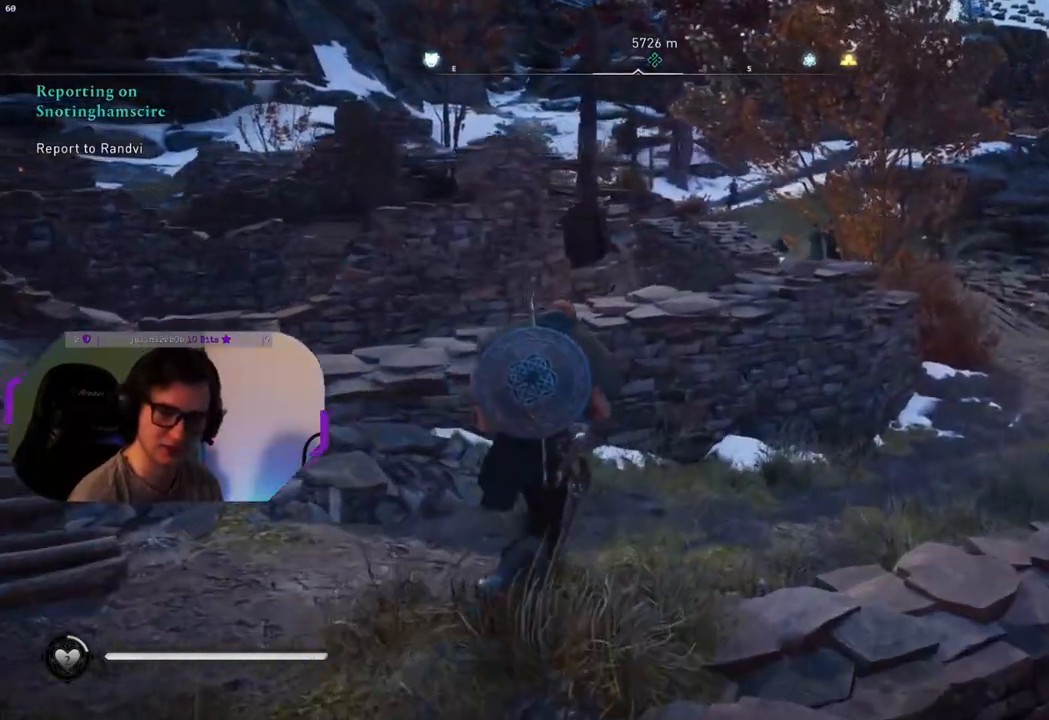
{"buttons": [], "left_stick": "up-right", "right_stick": "center", "events": []}
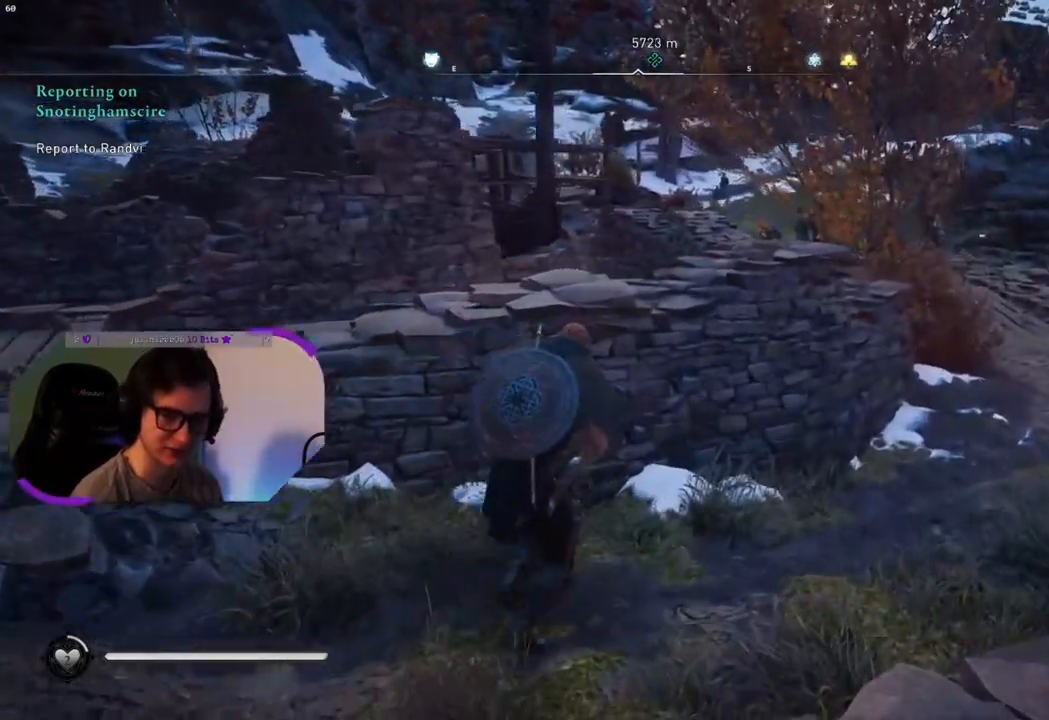
{"buttons": [], "left_stick": "up-right", "right_stick": "center", "events": []}
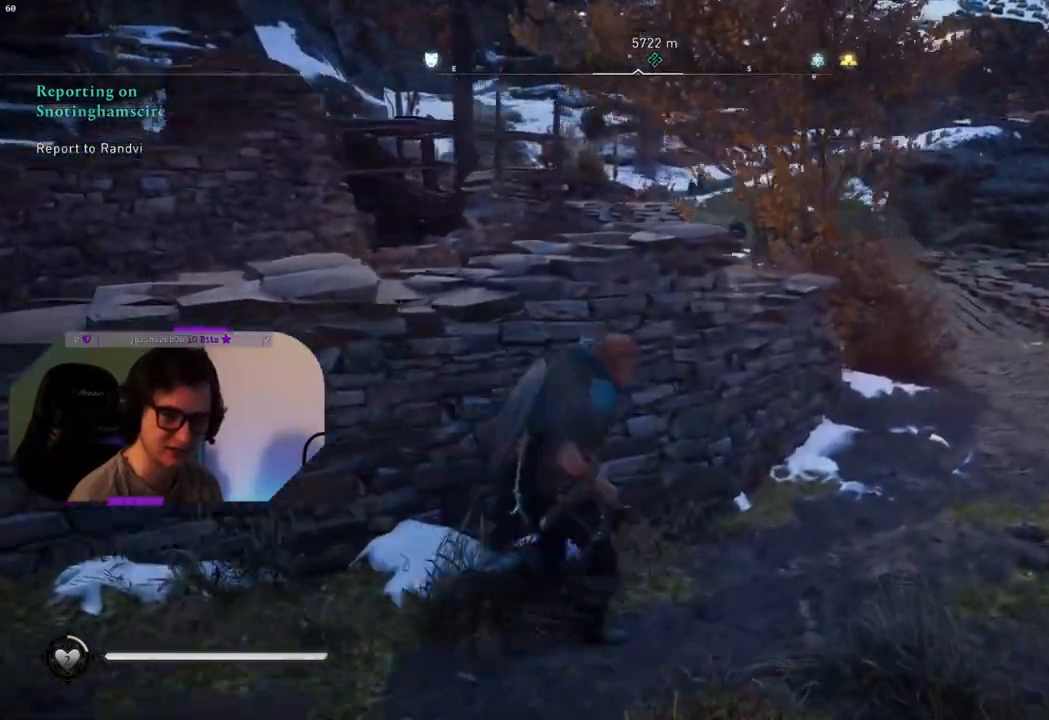
{"buttons": [], "left_stick": "up-right", "right_stick": "center", "events": [[233, "right_stick", "left"], [450, "right_stick", "center"]]}
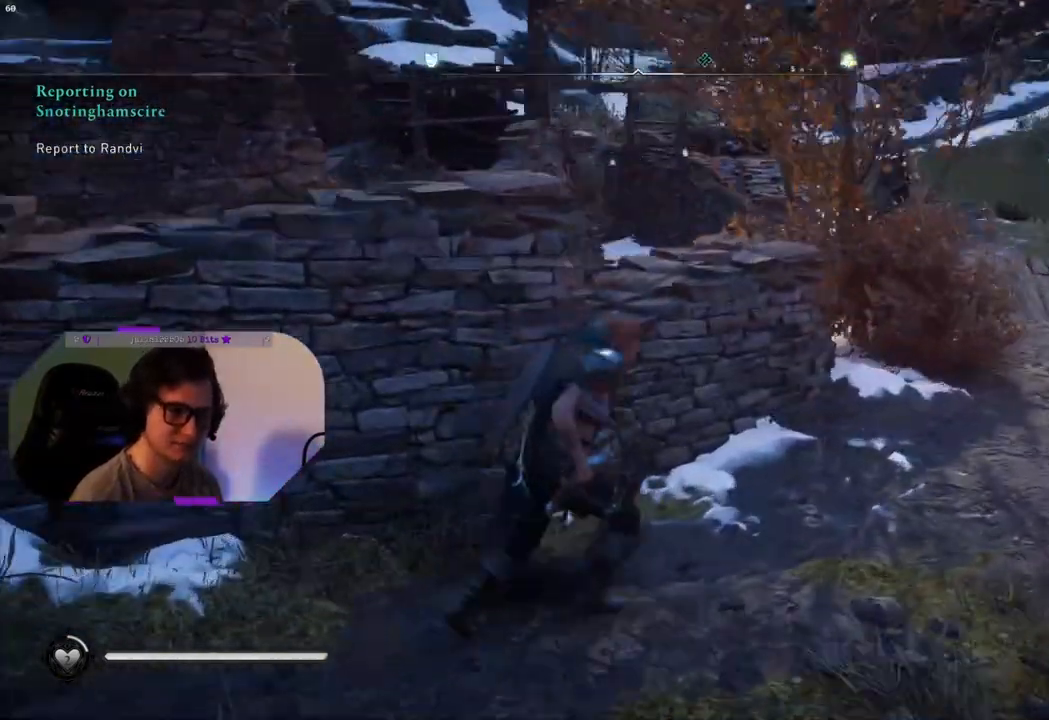
{"buttons": [], "left_stick": "up-right", "right_stick": "up-right", "events": [[450, "right_stick", "up-right"]]}
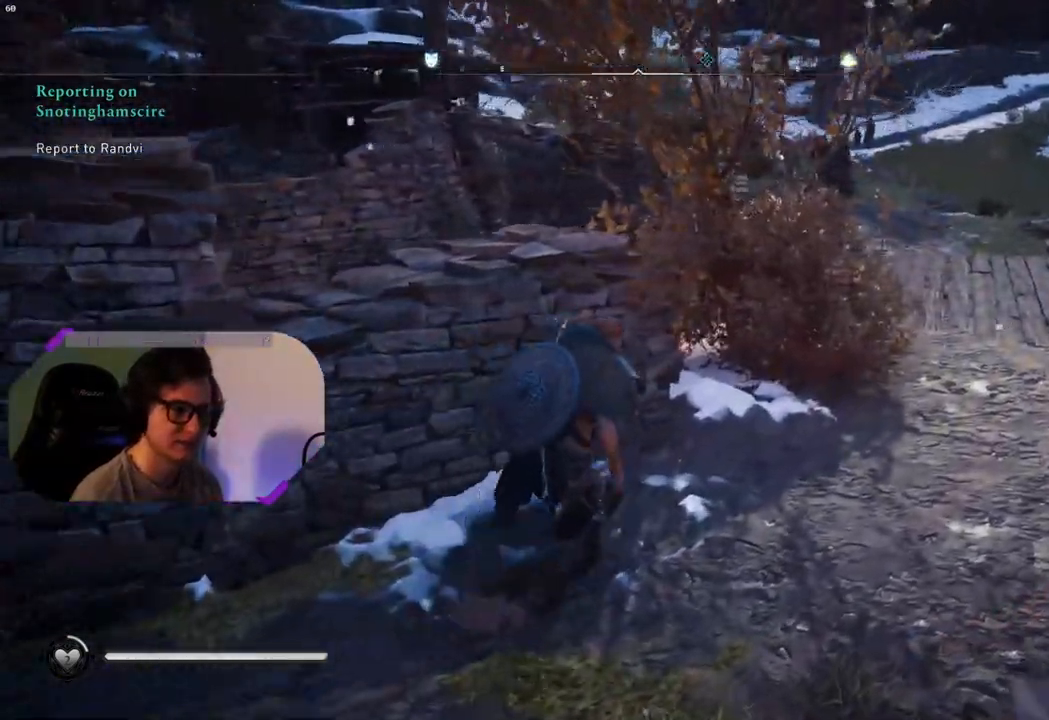
{"buttons": ["L3"], "left_stick": "up-right", "right_stick": "center", "events": [[117, "right_stick", "center"], [417, "L3", "down"]]}
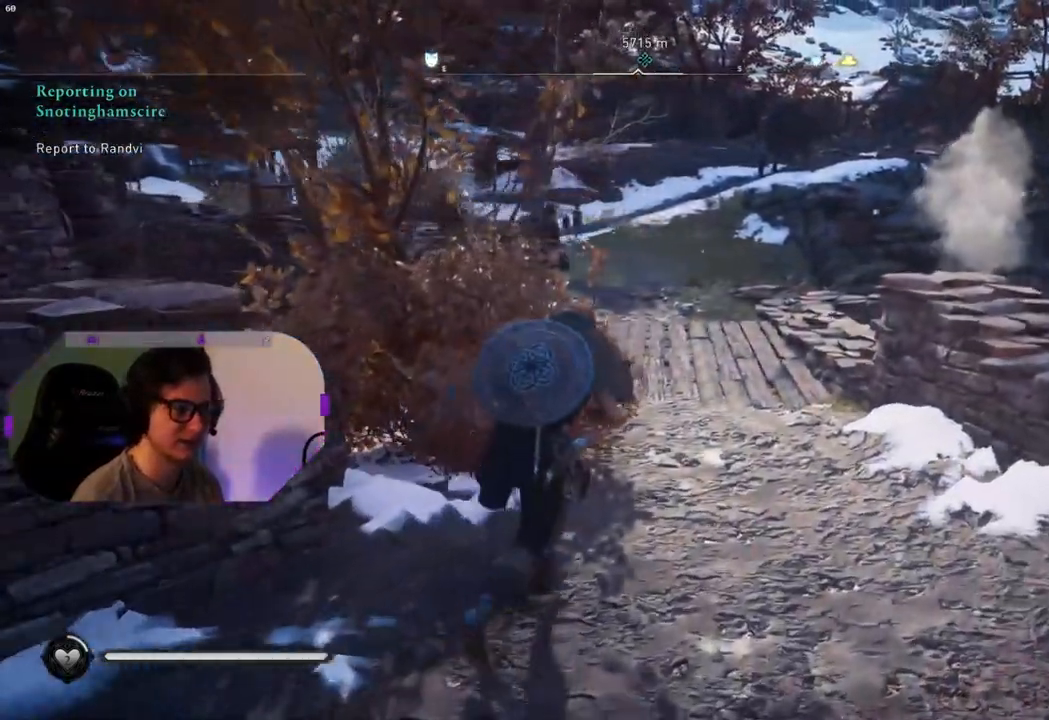
{"buttons": ["START"], "left_stick": "center", "right_stick": "center", "events": [[100, "L3", "up"], [233, "left_stick", "up"], [400, "left_stick", "center"], [450, "START", "down"]]}
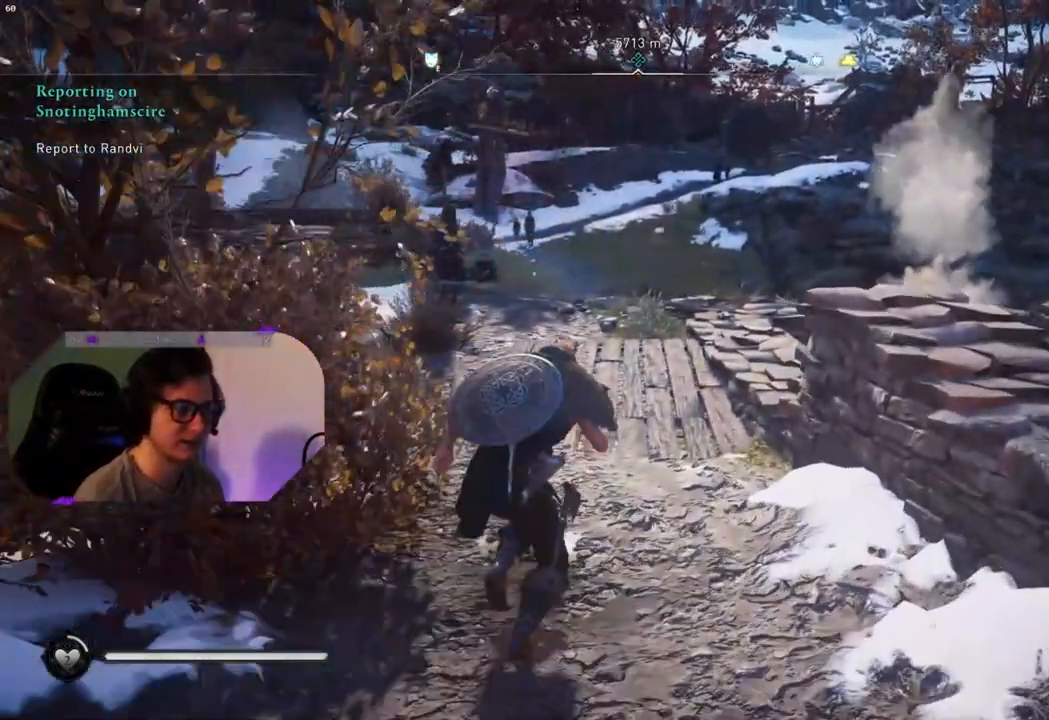
{"buttons": [], "left_stick": "center", "right_stick": "center", "events": [[67, "START", "up"]]}
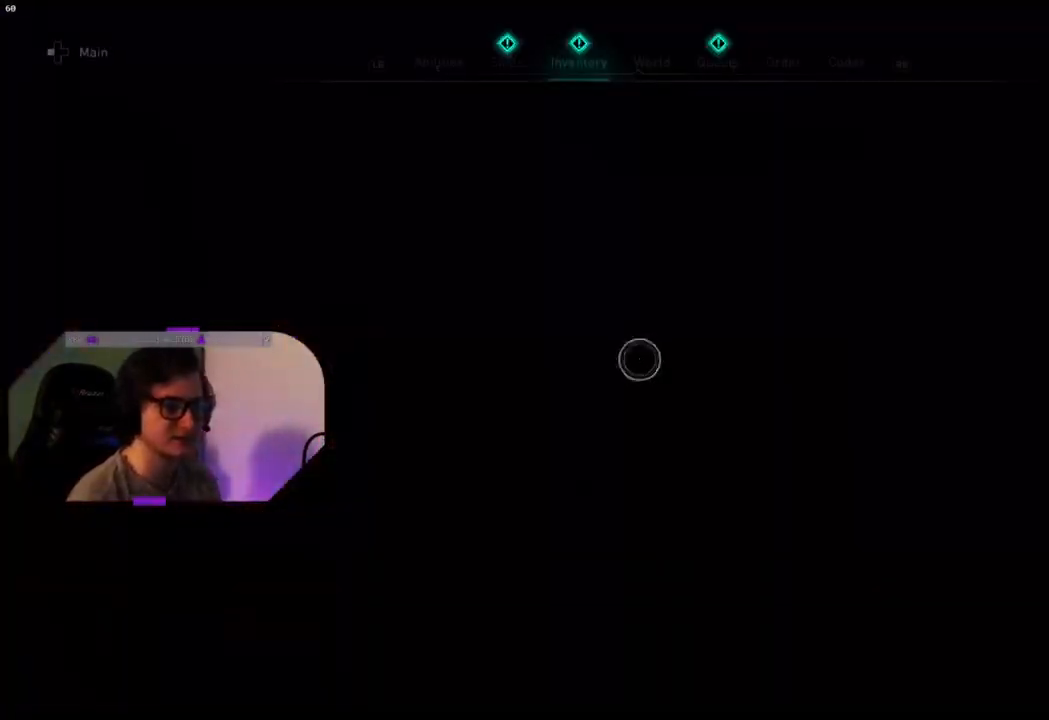
{"buttons": [], "left_stick": "center", "right_stick": "center", "events": []}
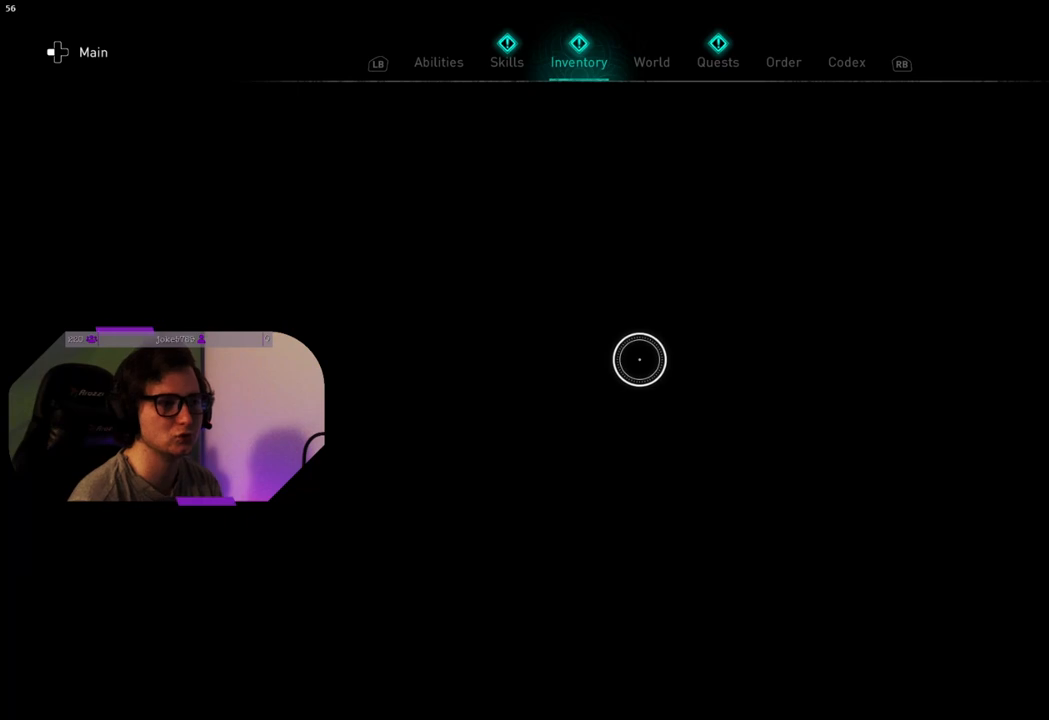
{"buttons": [], "left_stick": "center", "right_stick": "center", "events": []}
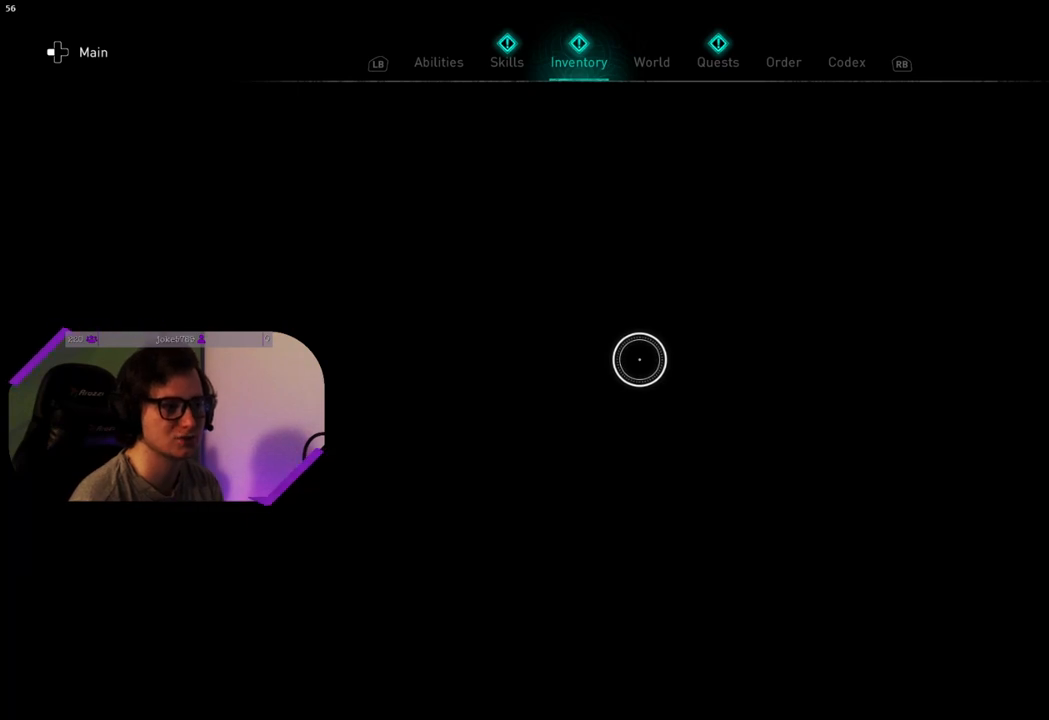
{"buttons": [], "left_stick": "center", "right_stick": "center", "events": []}